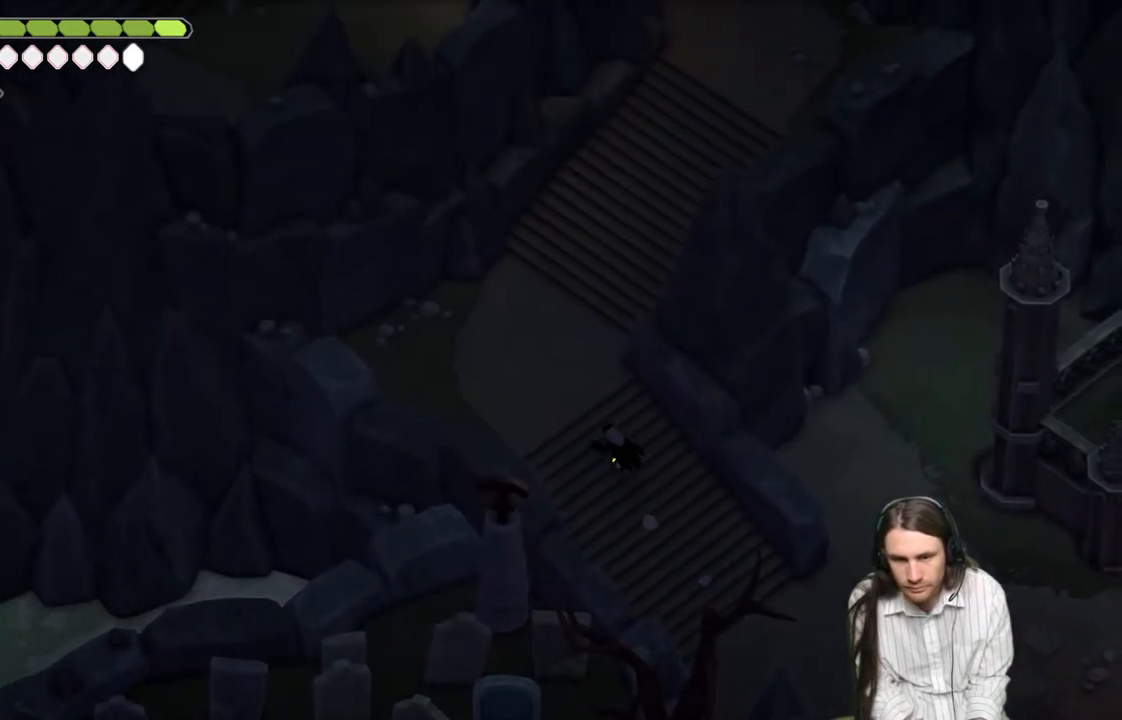
Gameplay with a controller (Xbox layout); each line is a JSON object with the inputs held at the frame after it. "events" lists button and stick changes between this image and that frame as [ms after this image, input, new state], when the widget could be followed in between.
{"buttons": [], "left_stick": "up-right", "right_stick": "up", "events": [[67, "B", "up"], [300, "left_stick", "up-right"], [350, "right_stick", "up"]]}
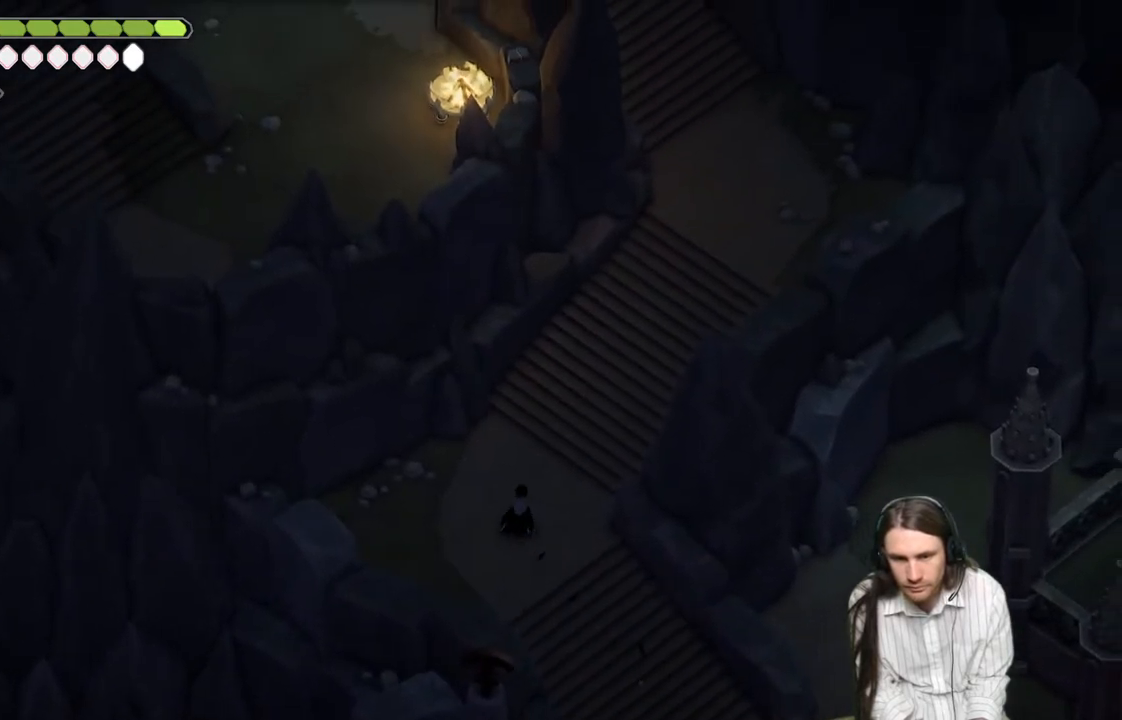
{"buttons": [], "left_stick": "up-right", "right_stick": "up", "events": [[233, "B", "down"], [400, "B", "up"]]}
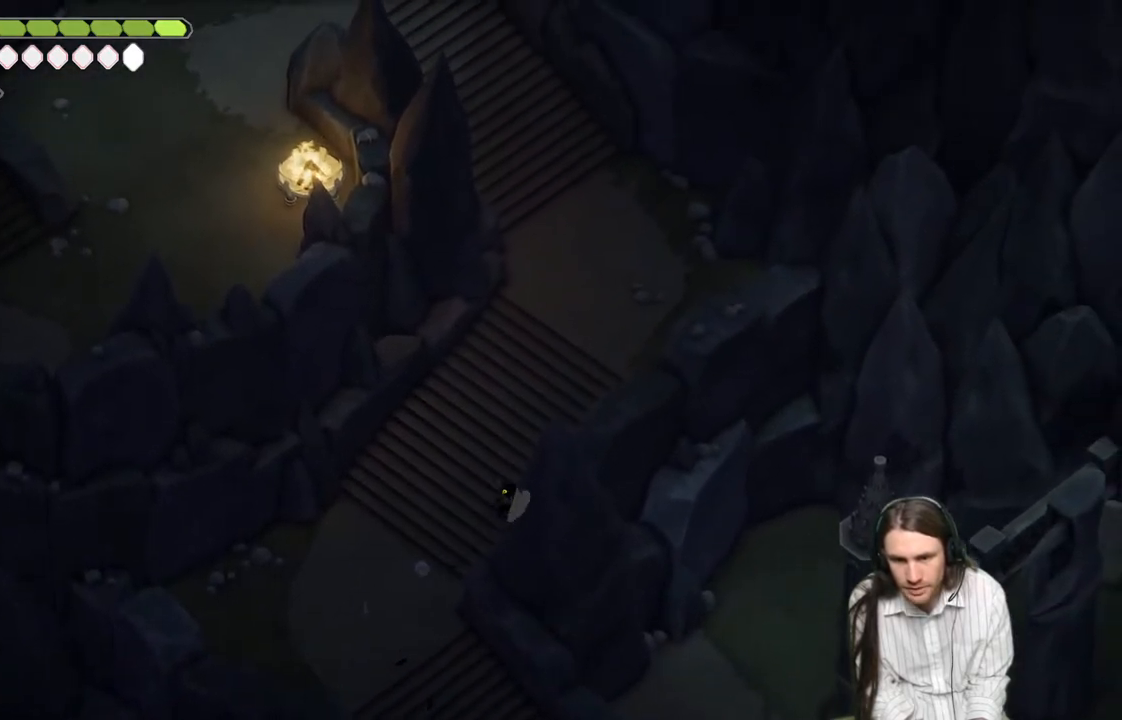
{"buttons": [], "left_stick": "up", "right_stick": "up-left", "events": [[283, "left_stick", "up"], [433, "right_stick", "up-left"]]}
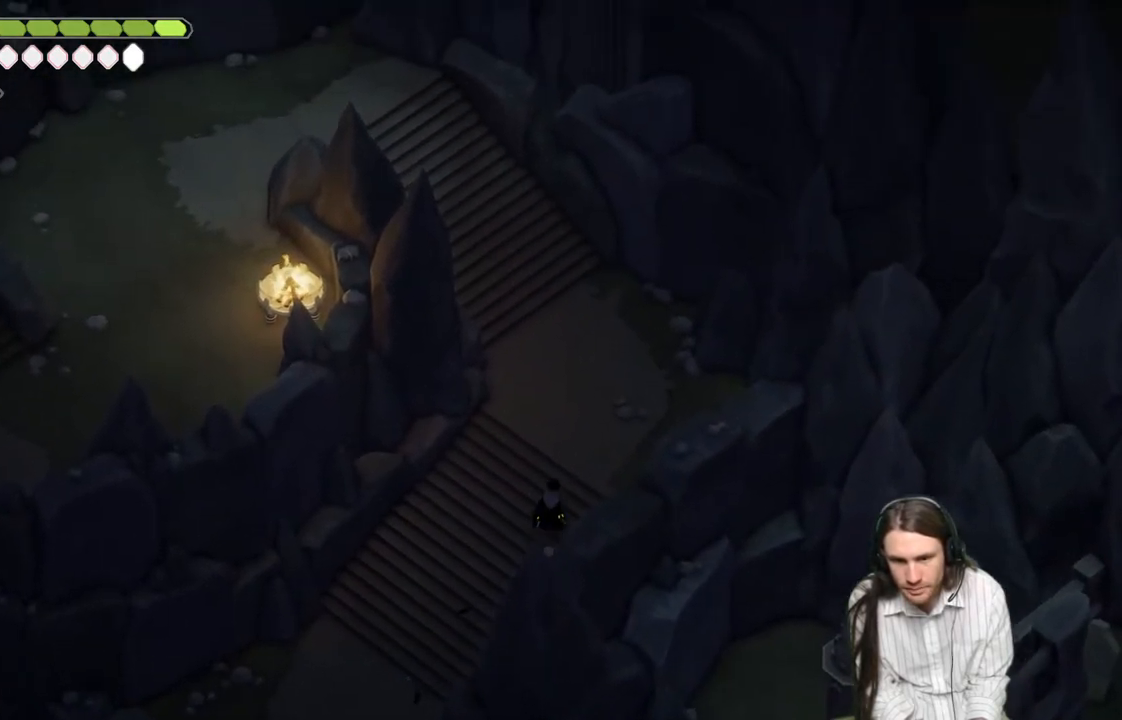
{"buttons": [], "left_stick": "up", "right_stick": "up-left", "events": [[100, "B", "down"], [250, "B", "up"]]}
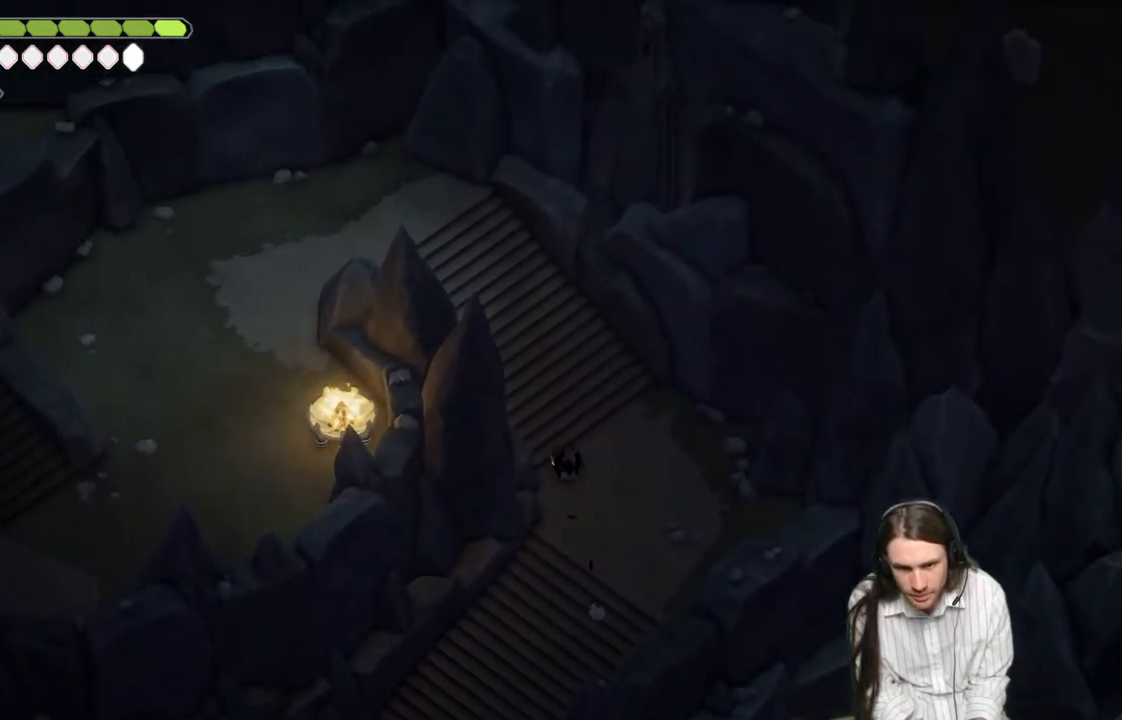
{"buttons": [], "left_stick": "up-left", "right_stick": "up-left", "events": [[150, "left_stick", "up-left"]]}
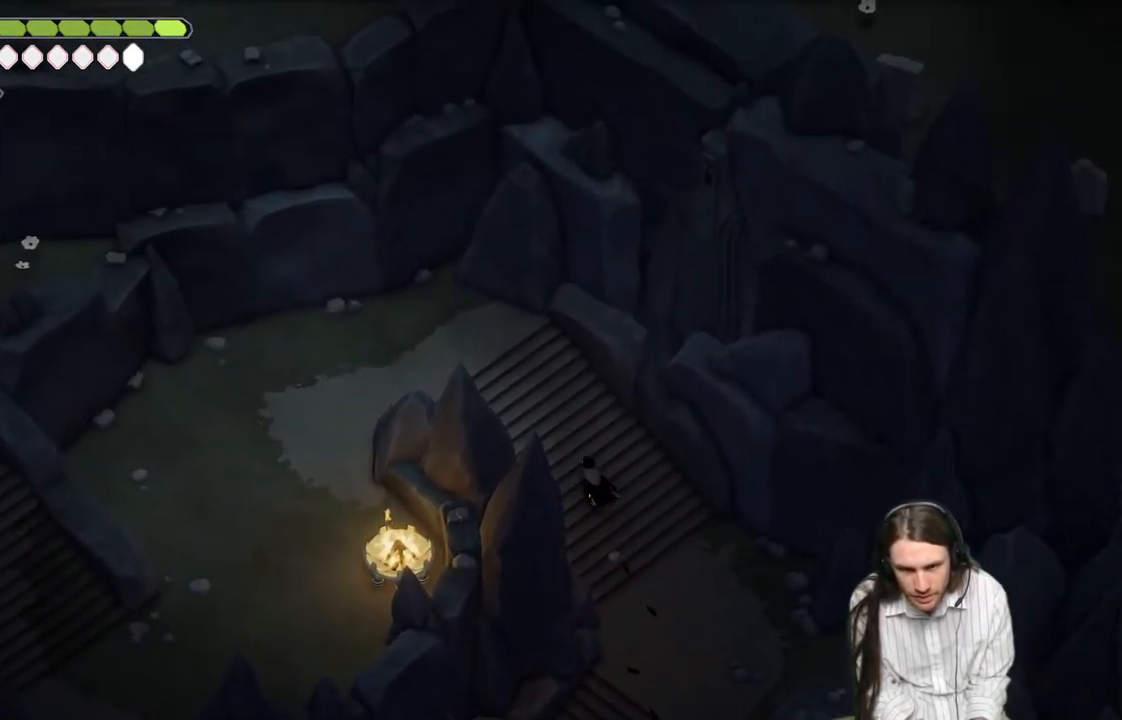
{"buttons": [], "left_stick": "left", "right_stick": "up-left", "events": [[50, "B", "down"], [217, "B", "up"], [467, "left_stick", "left"]]}
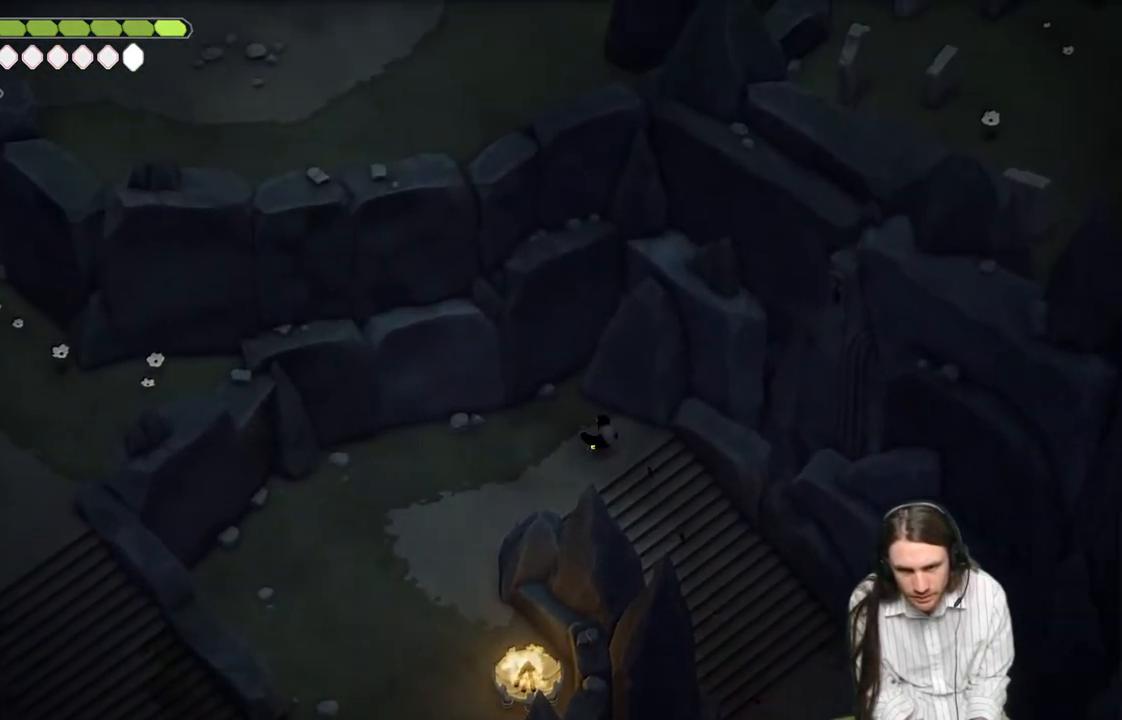
{"buttons": ["B"], "left_stick": "down-left", "right_stick": "left", "events": [[33, "left_stick", "down-left"], [367, "right_stick", "left"], [500, "B", "down"]]}
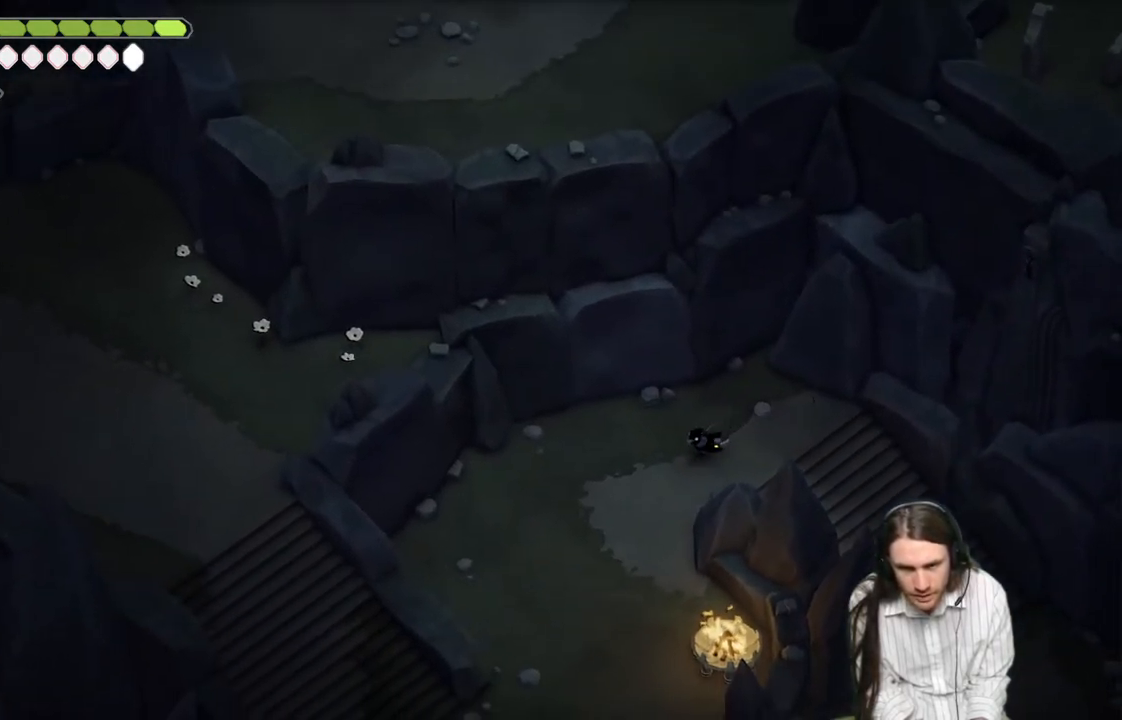
{"buttons": [], "left_stick": "down", "right_stick": "left", "events": [[183, "B", "up"], [367, "left_stick", "down"]]}
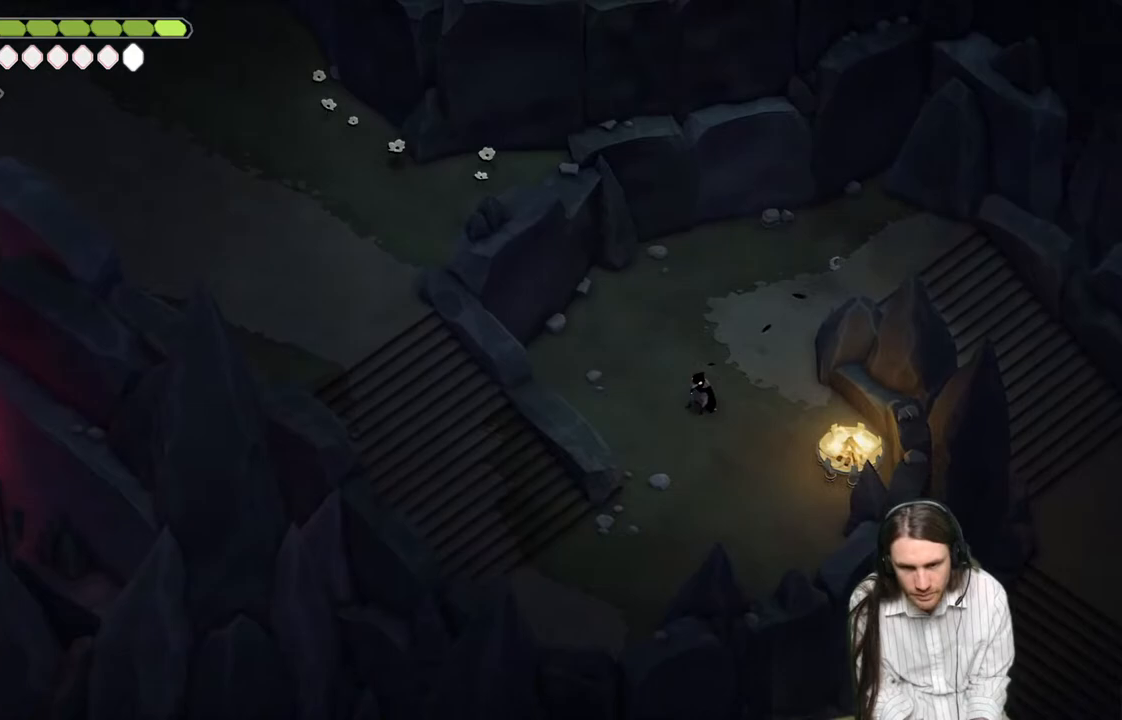
{"buttons": [], "left_stick": "down", "right_stick": "left", "events": []}
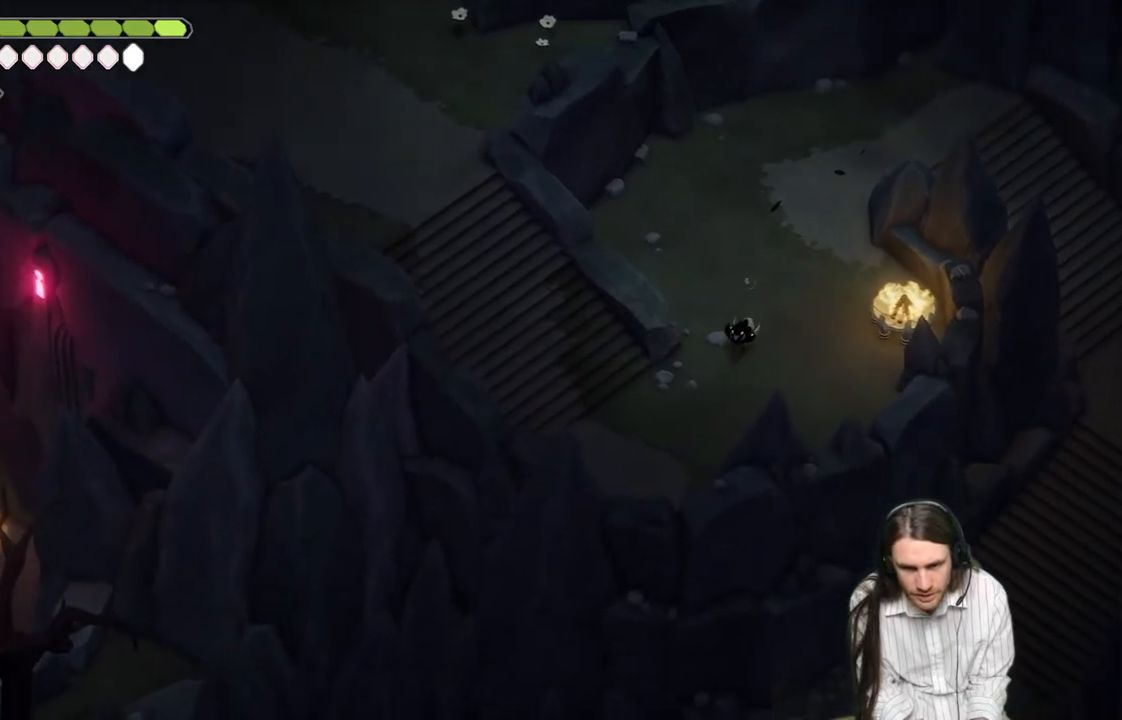
{"buttons": [], "left_stick": "left", "right_stick": "left", "events": [[67, "left_stick", "down-left"], [450, "left_stick", "left"]]}
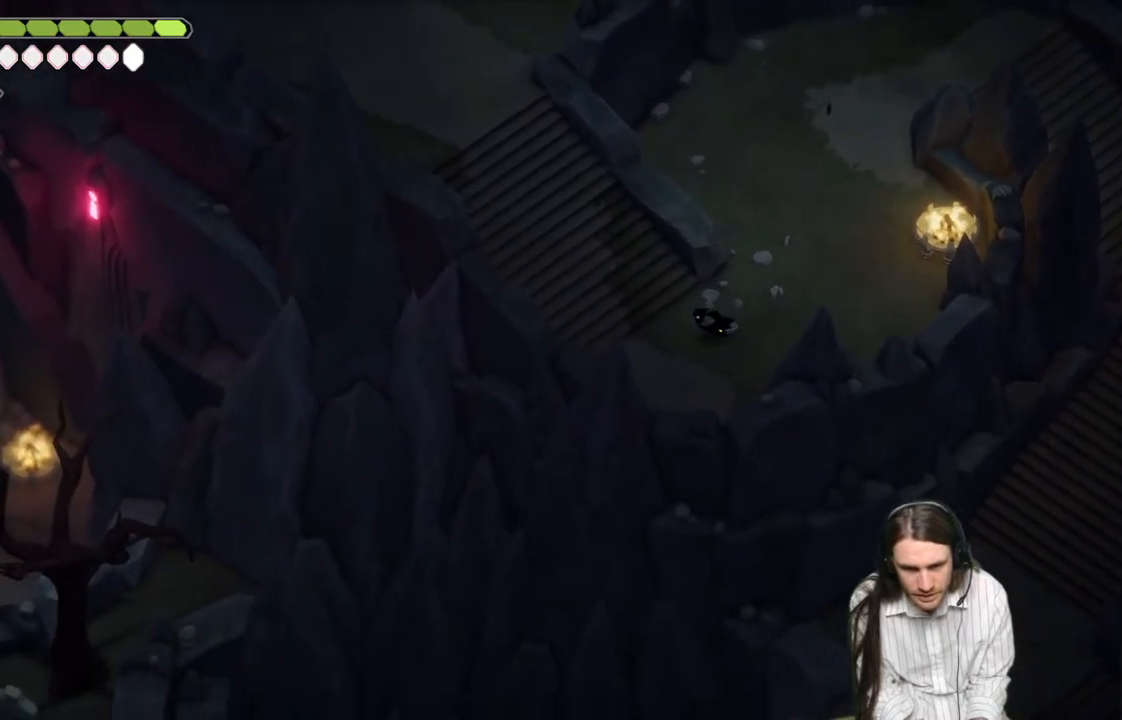
{"buttons": [], "left_stick": "up-left", "right_stick": "up-left", "events": [[100, "left_stick", "up-left"], [300, "B", "down"], [350, "right_stick", "up-left"], [483, "B", "up"]]}
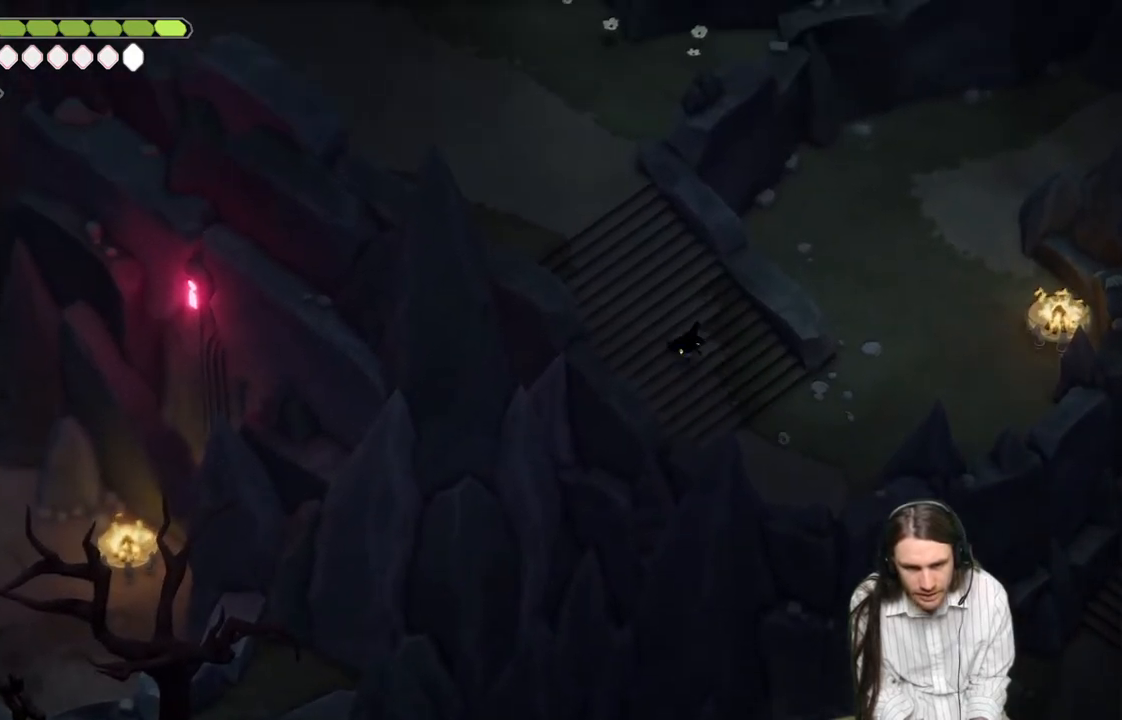
{"buttons": [], "left_stick": "up-left", "right_stick": "up-left", "events": []}
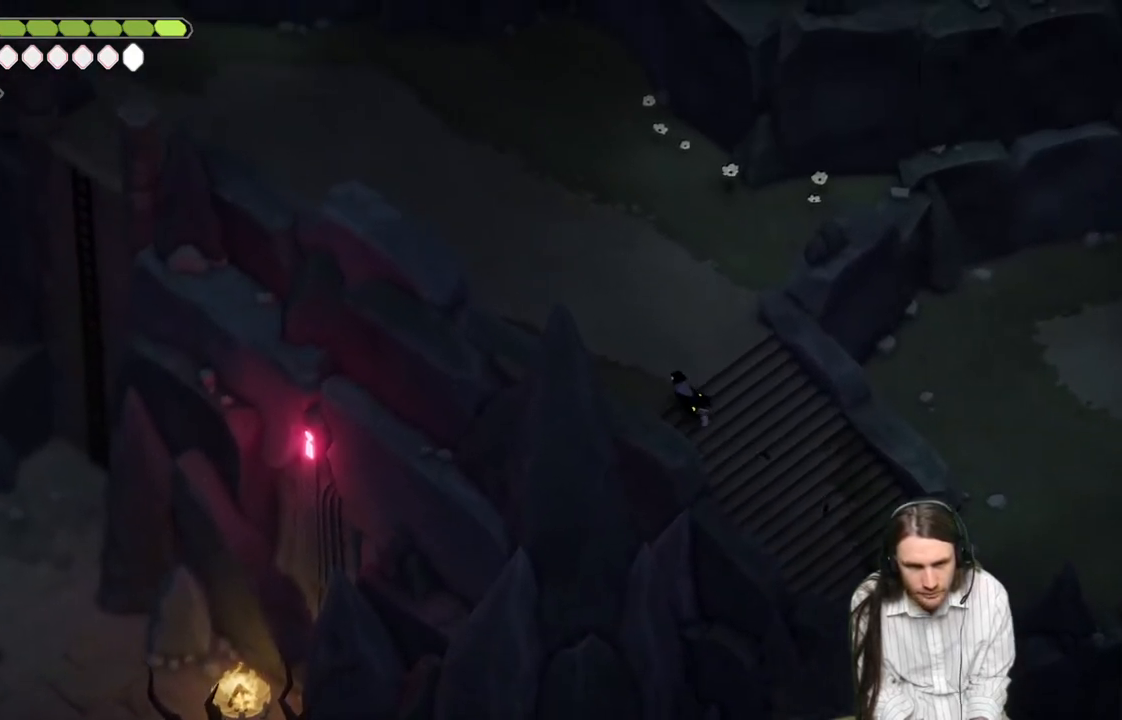
{"buttons": [], "left_stick": "up-left", "right_stick": "up-left", "events": [[283, "B", "down"], [433, "B", "up"]]}
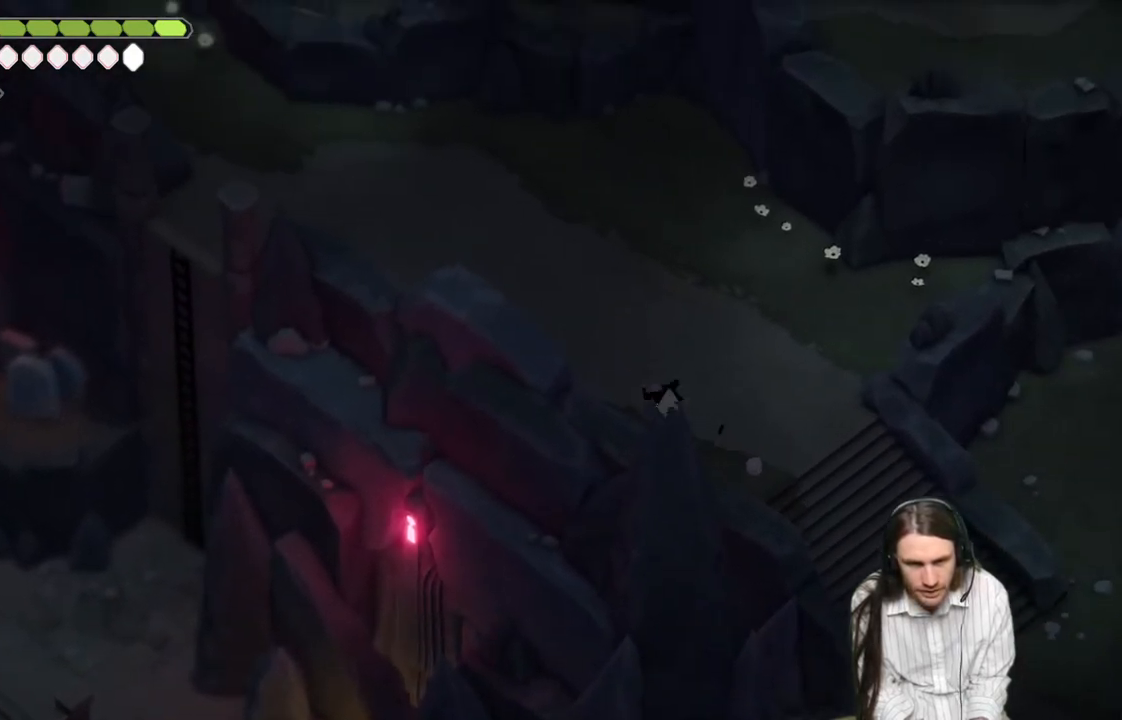
{"buttons": [], "left_stick": "up-left", "right_stick": "up-left", "events": []}
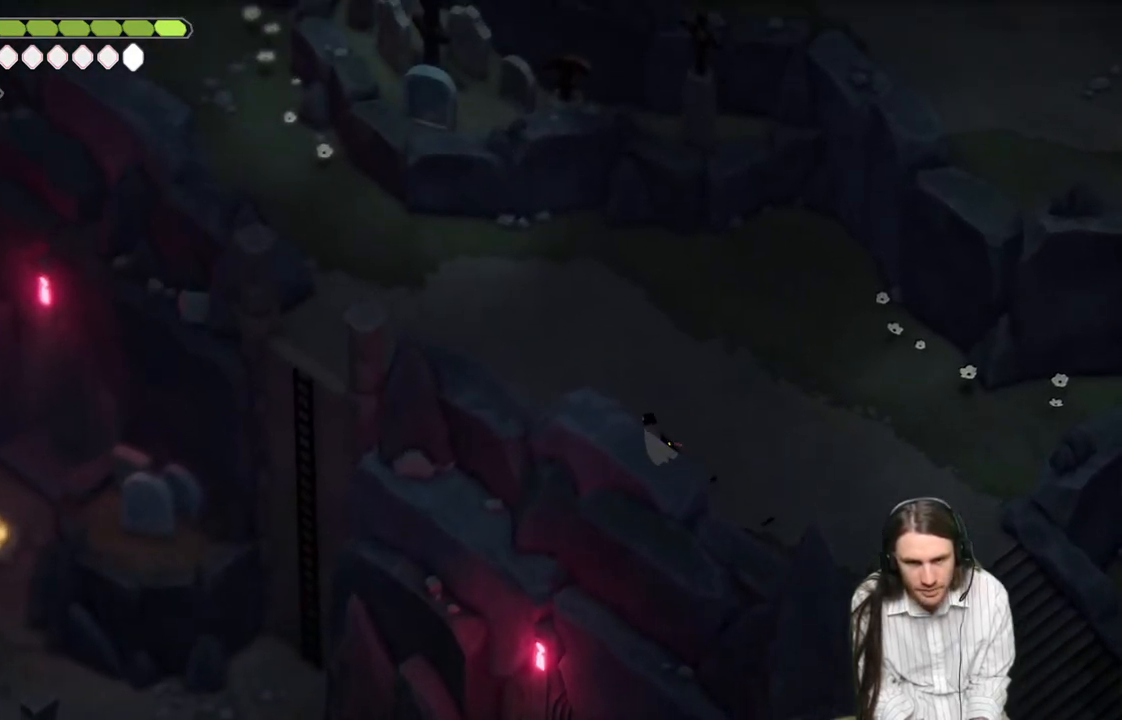
{"buttons": [], "left_stick": "up-left", "right_stick": "up-left", "events": [[33, "B", "down"], [217, "B", "up"]]}
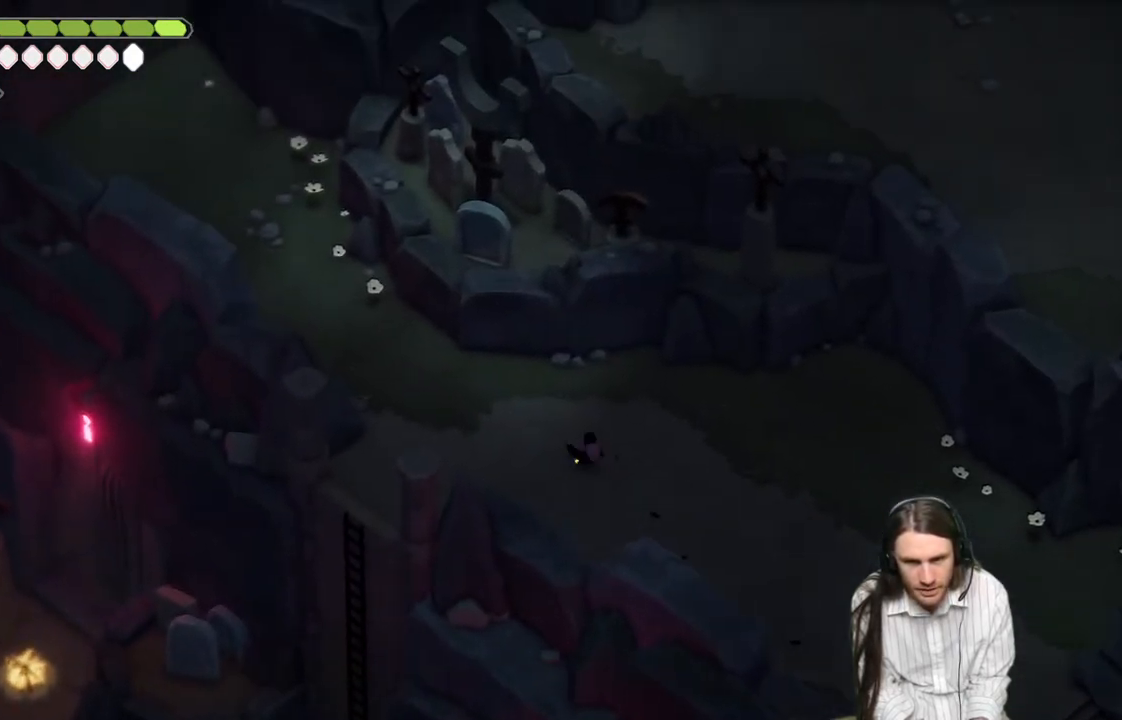
{"buttons": [], "left_stick": "up-left", "right_stick": "up-left", "events": []}
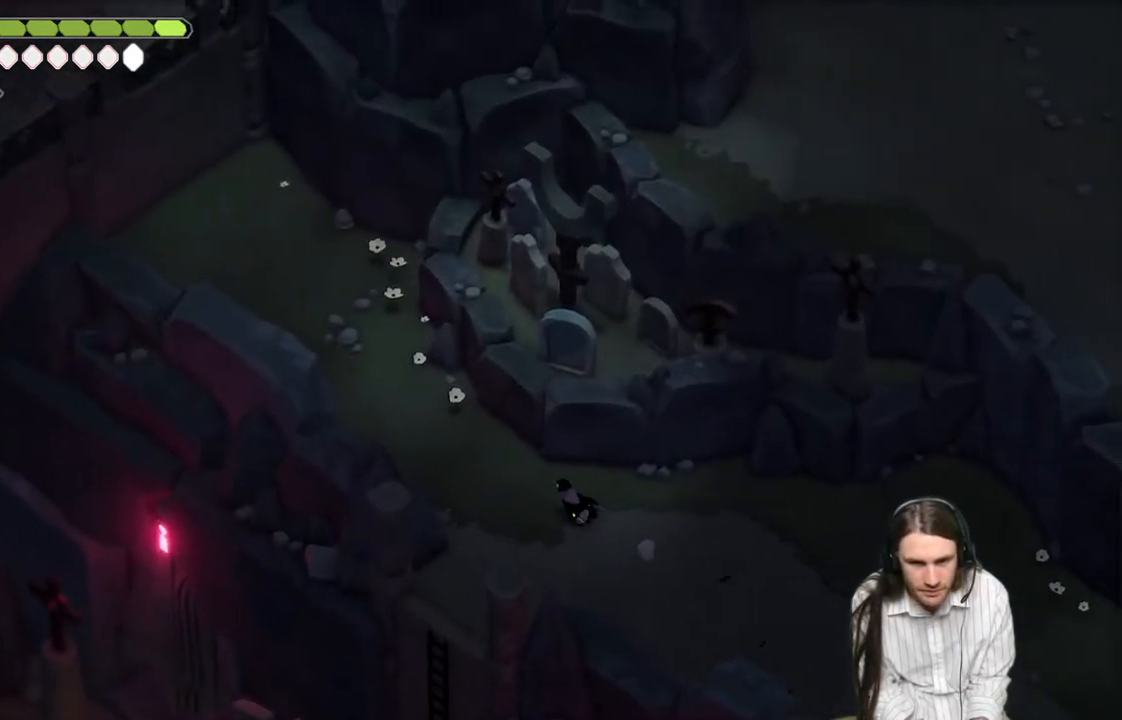
{"buttons": [], "left_stick": "down-left", "right_stick": "down-left", "events": [[33, "right_stick", "center"], [50, "left_stick", "center"], [267, "left_stick", "down-left"], [417, "right_stick", "down-left"]]}
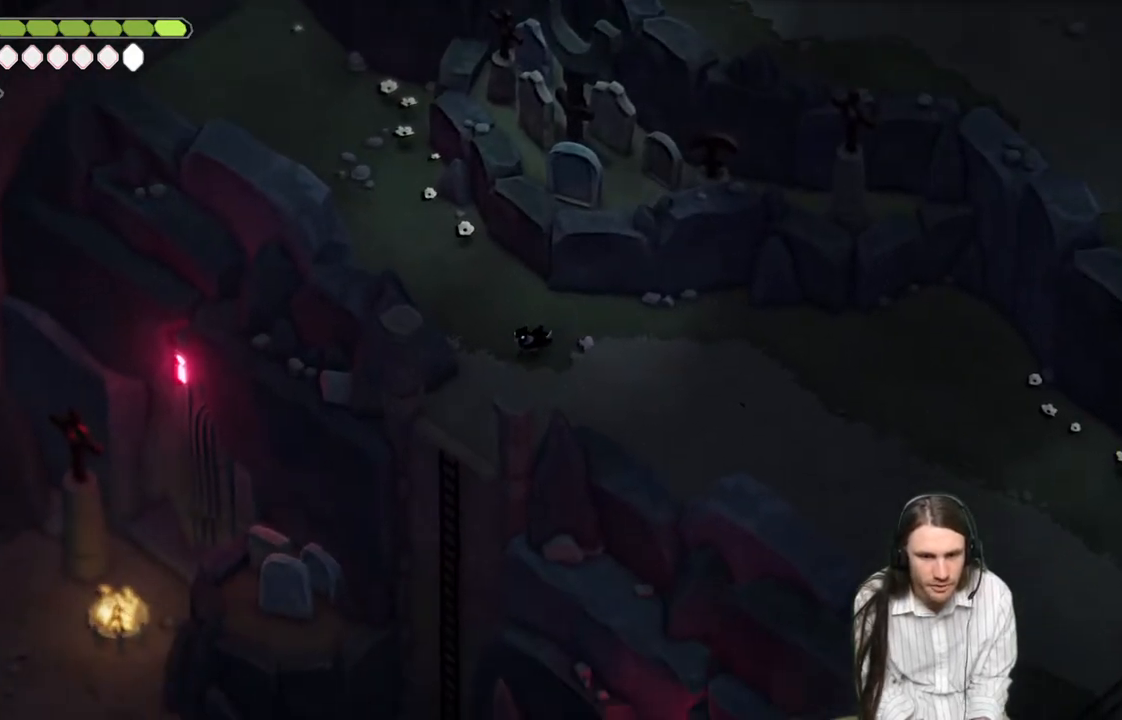
{"buttons": [], "left_stick": "down-left", "right_stick": "down-left", "events": [[317, "B", "down"], [467, "B", "up"]]}
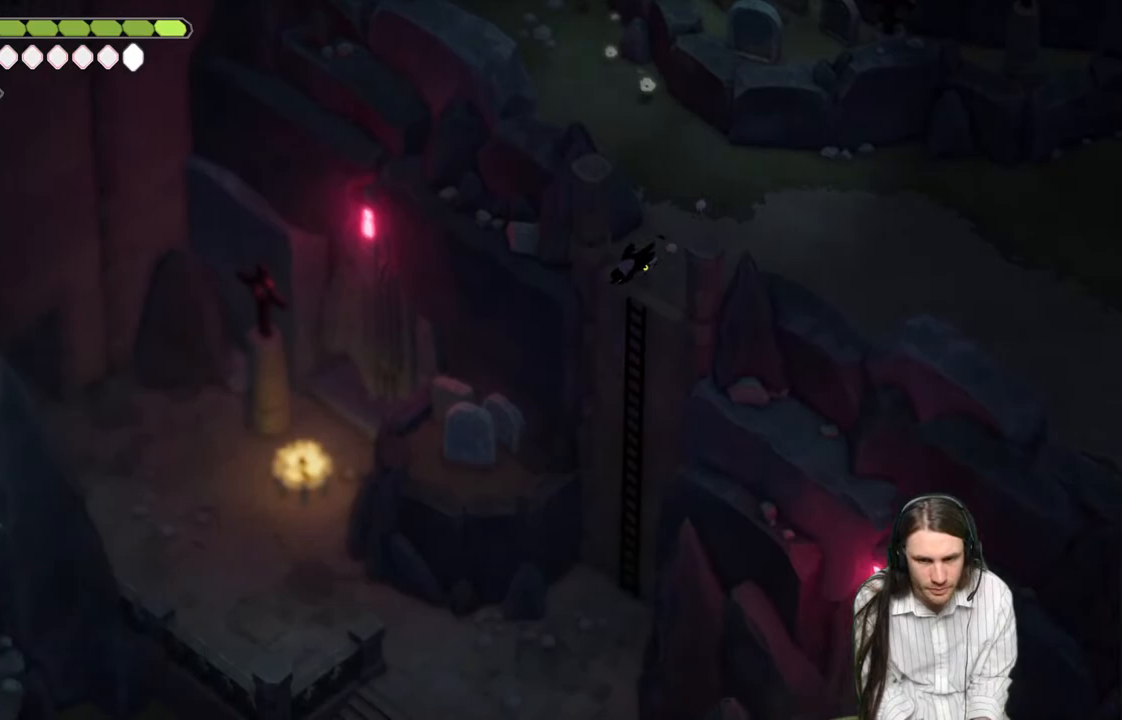
{"buttons": [], "left_stick": "down-left", "right_stick": "down-left", "events": []}
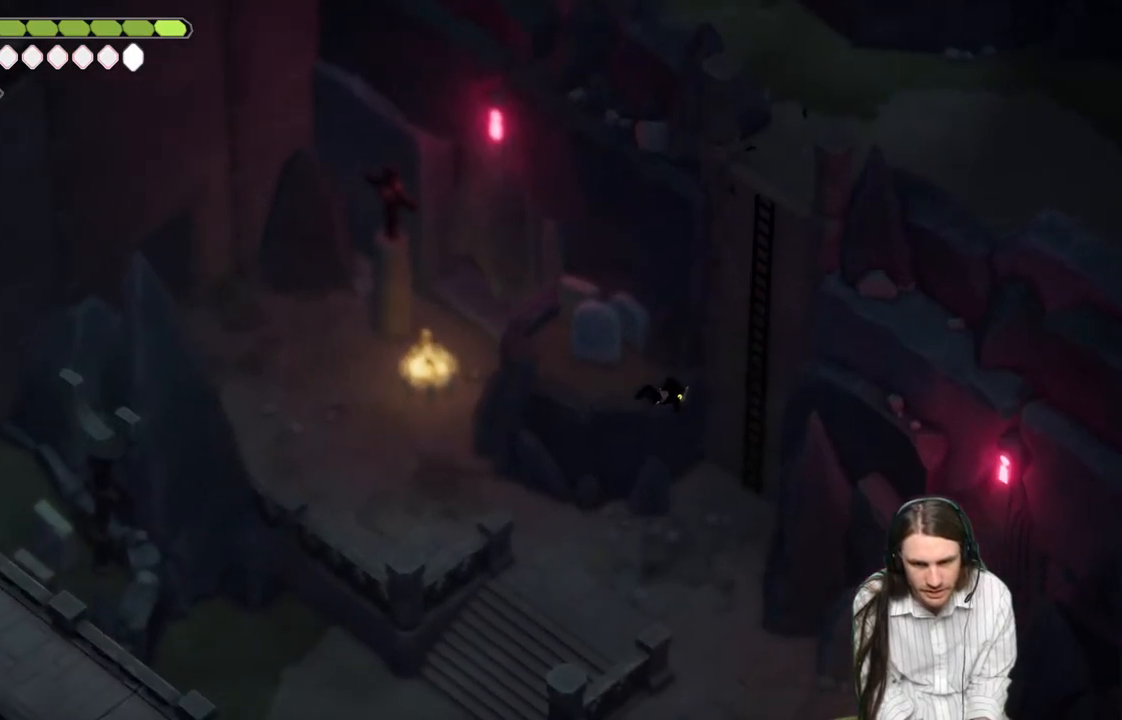
{"buttons": [], "left_stick": "left", "right_stick": "down-left", "events": [[417, "left_stick", "left"]]}
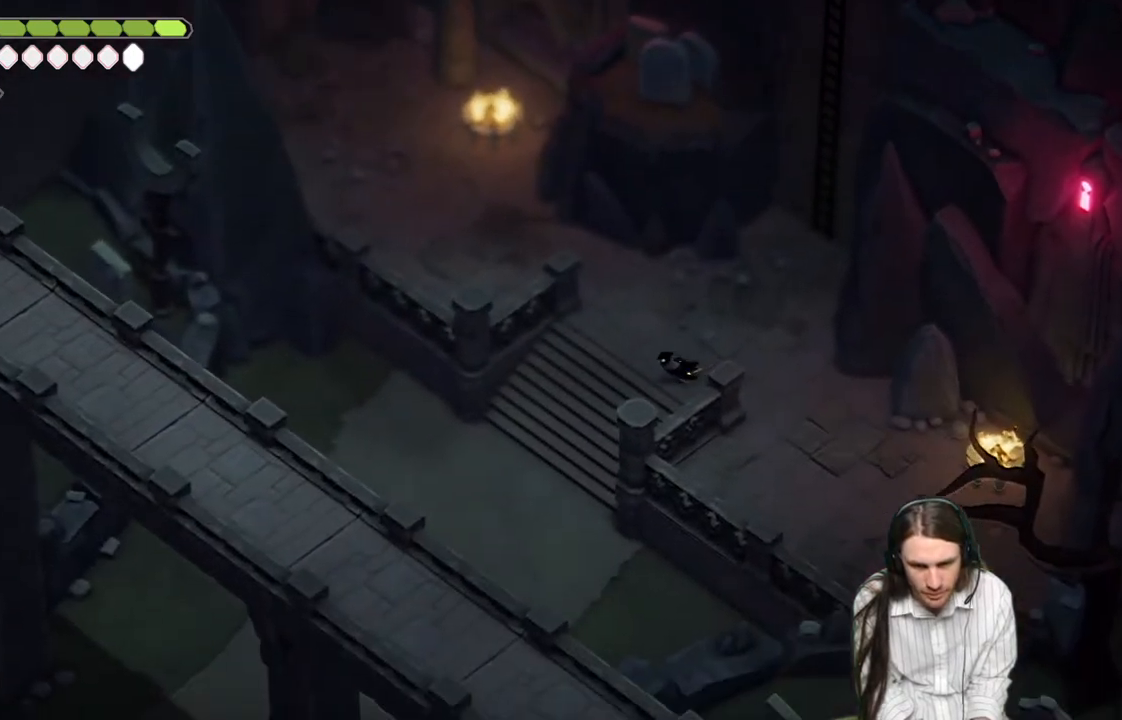
{"buttons": [], "left_stick": "down-left", "right_stick": "down-left", "events": [[50, "left_stick", "down-left"], [267, "B", "down"], [433, "B", "up"]]}
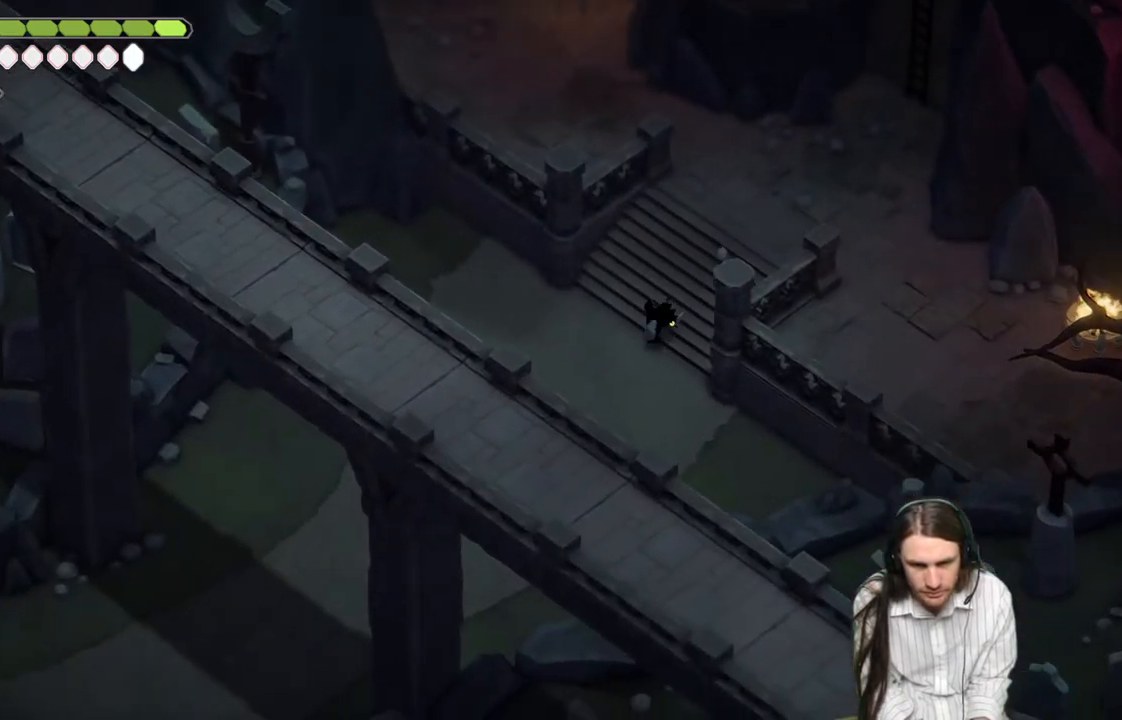
{"buttons": [], "left_stick": "up-left", "right_stick": "left", "events": [[283, "left_stick", "up-left"], [317, "right_stick", "left"]]}
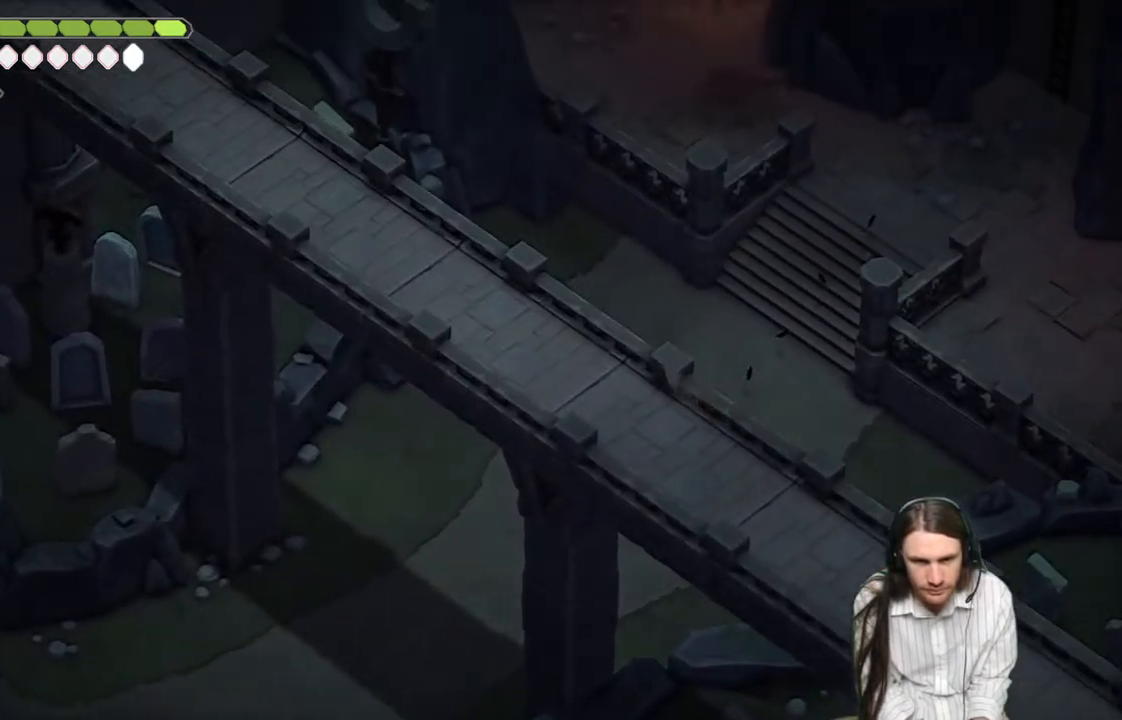
{"buttons": ["B"], "left_stick": "up-left", "right_stick": "left", "events": [[333, "B", "down"]]}
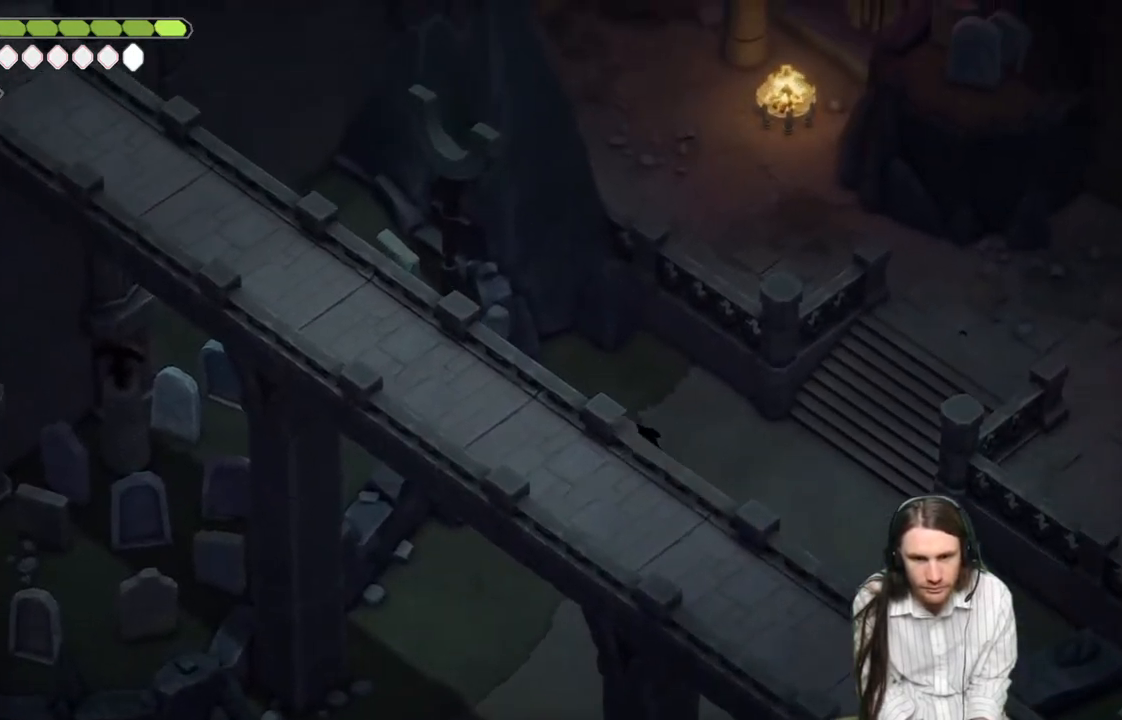
{"buttons": [], "left_stick": "down", "right_stick": "down-left", "events": [[17, "B", "up"], [217, "left_stick", "down"], [333, "right_stick", "down-left"]]}
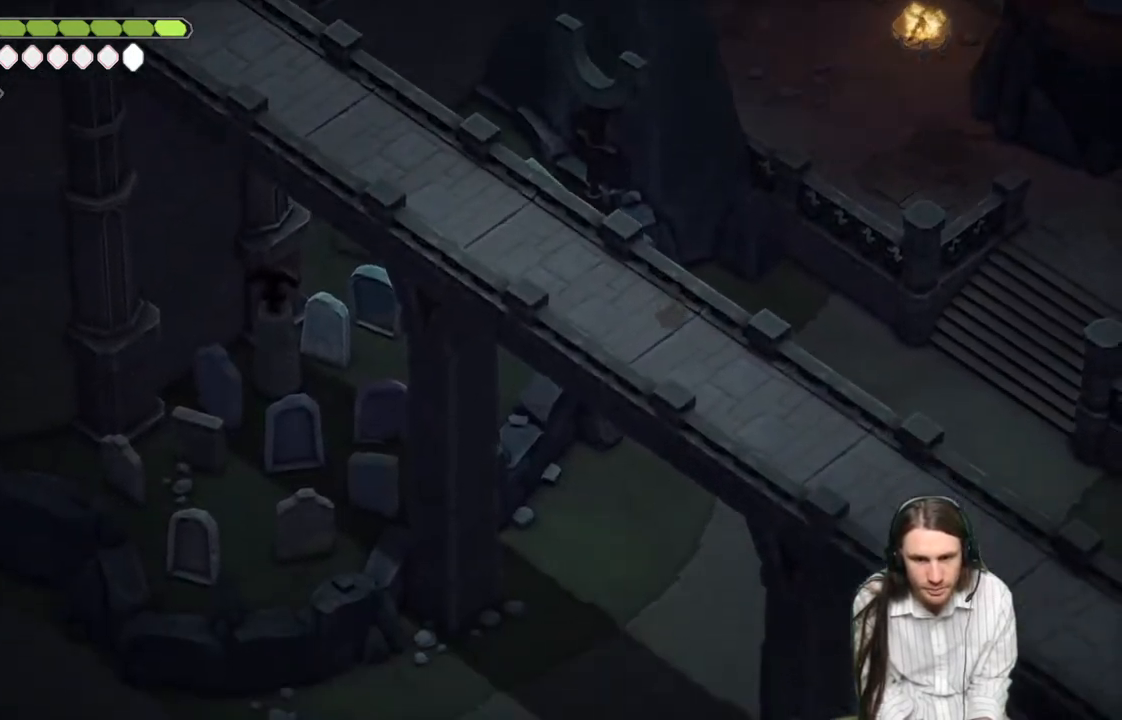
{"buttons": ["B"], "left_stick": "down", "right_stick": "down-right", "events": [[50, "right_stick", "down"], [317, "right_stick", "down-right"], [350, "B", "down"]]}
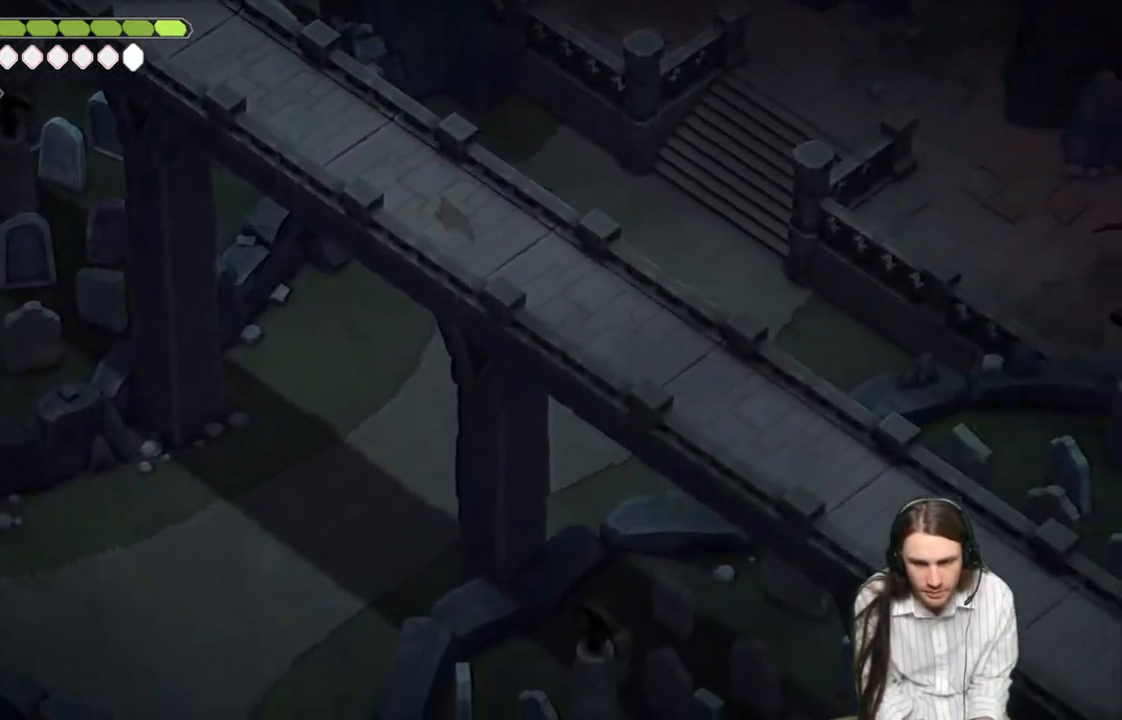
{"buttons": [], "left_stick": "down-left", "right_stick": "down", "events": [[33, "B", "up"], [317, "left_stick", "down-left"], [383, "right_stick", "down"]]}
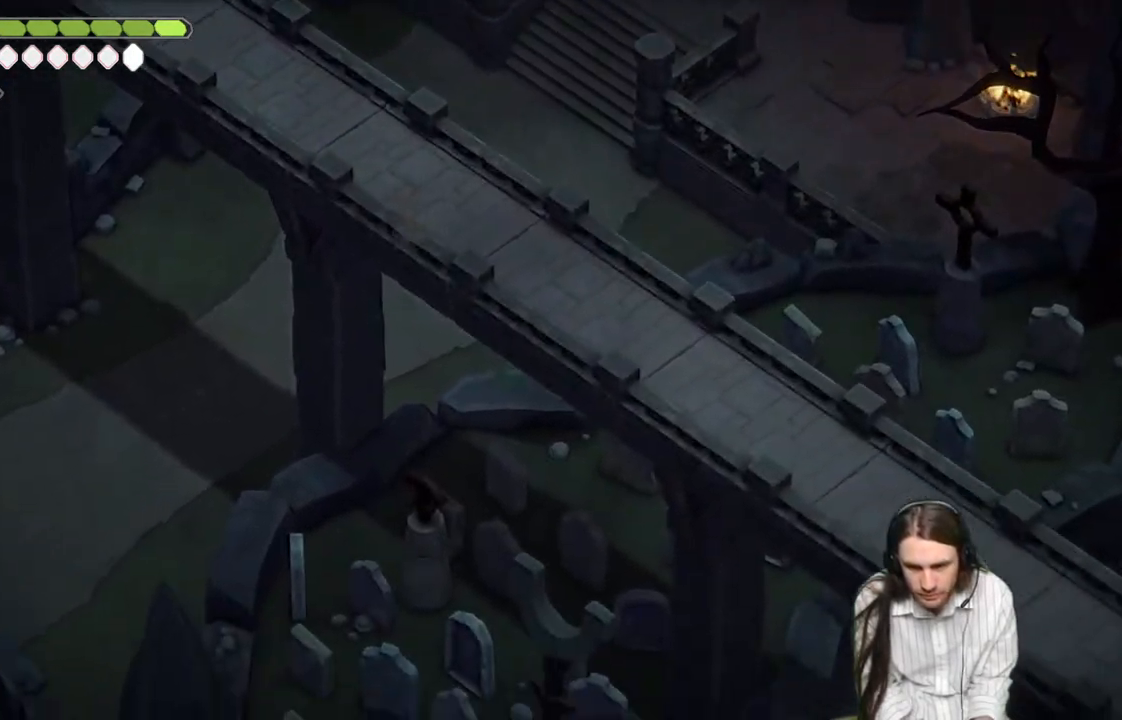
{"buttons": [], "left_stick": "down-left", "right_stick": "down-left", "events": [[67, "right_stick", "down-left"], [300, "B", "down"], [450, "B", "up"]]}
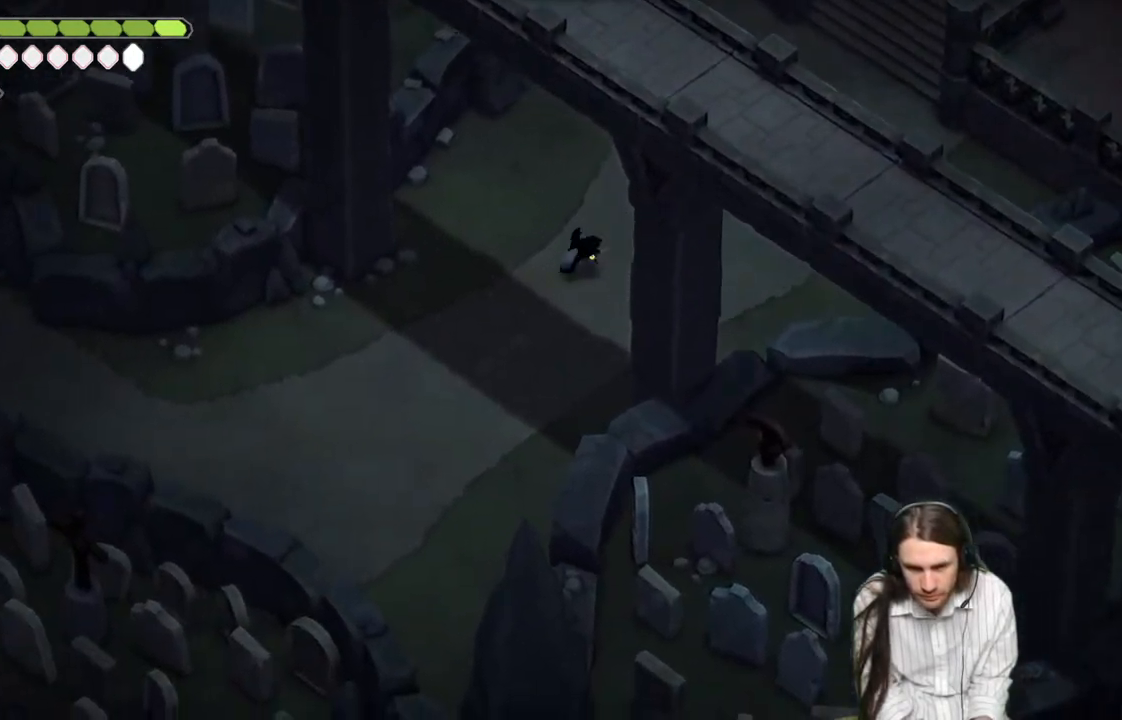
{"buttons": [], "left_stick": "down", "right_stick": "down", "events": [[433, "left_stick", "down"], [433, "right_stick", "down"]]}
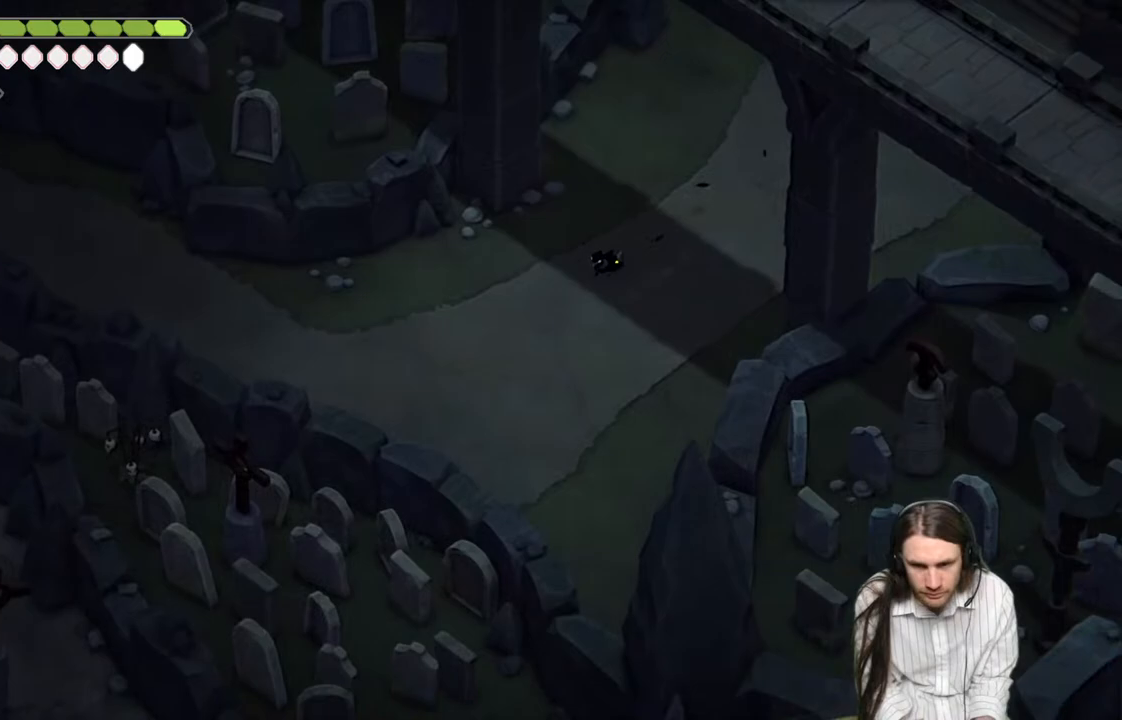
{"buttons": [], "left_stick": "left", "right_stick": "left", "events": [[350, "right_stick", "down-left"], [417, "left_stick", "left"], [450, "right_stick", "left"]]}
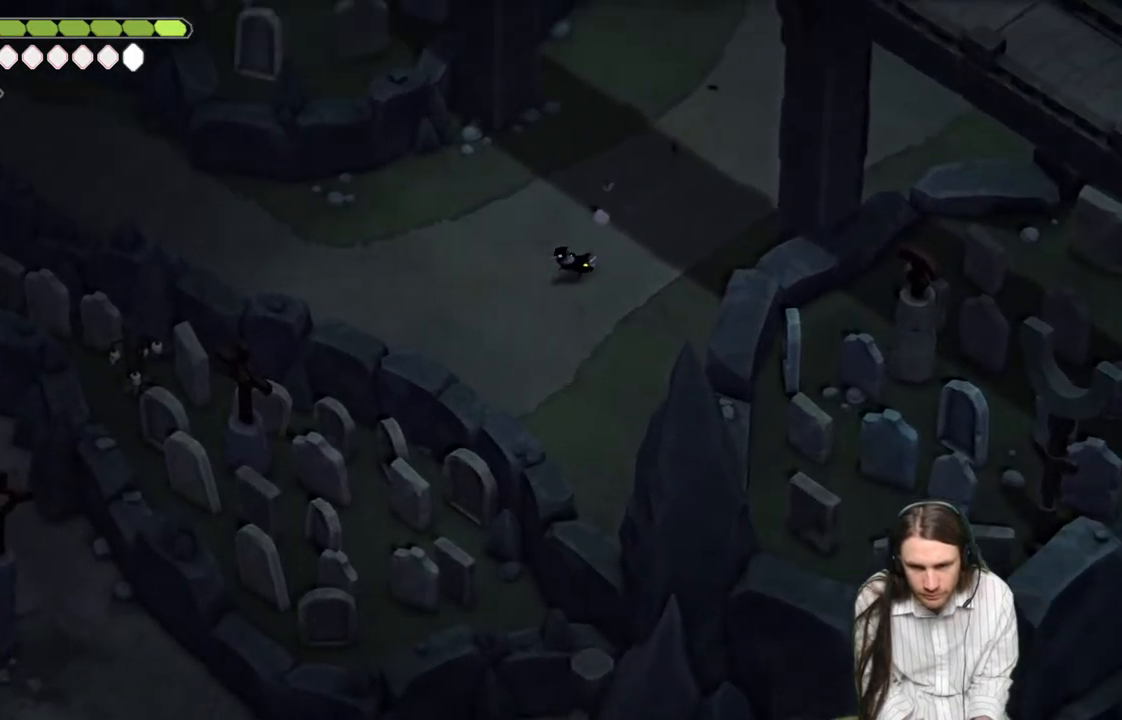
{"buttons": [], "left_stick": "left", "right_stick": "up-left", "events": [[33, "B", "down"], [150, "right_stick", "up-left"], [250, "B", "up"]]}